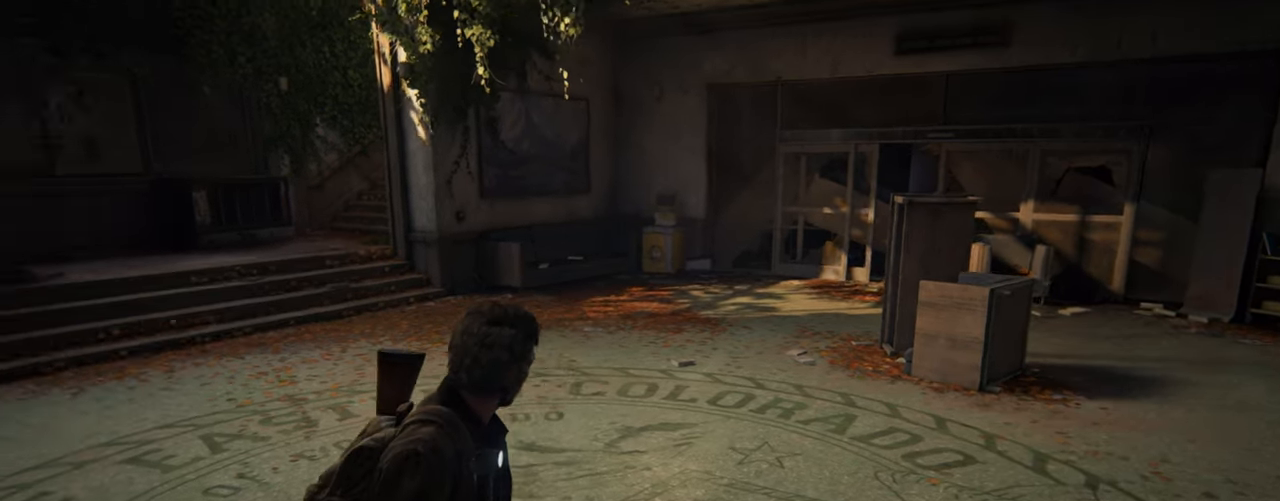
Gameplay with a controller (PlayStation layout); each line is a JSON object with the inputs held at the frame after it. "events" lists button and stick changes between this image and that frame as [ms after this image, input, new state], when the widget could be followed in between. Not read: HOME.
{"buttons": [], "left_stick": "center", "right_stick": "center", "events": [[67, "right_stick", "center"]]}
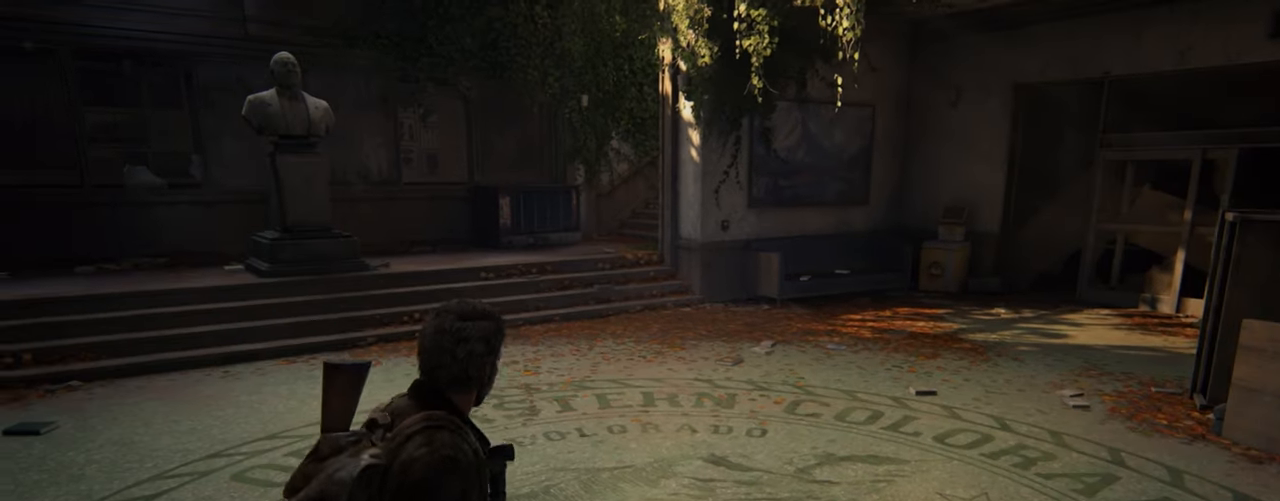
{"buttons": [], "left_stick": "center", "right_stick": "center", "events": [[50, "DPAD_RIGHT", "down"], [134, "DPAD_RIGHT", "up"]]}
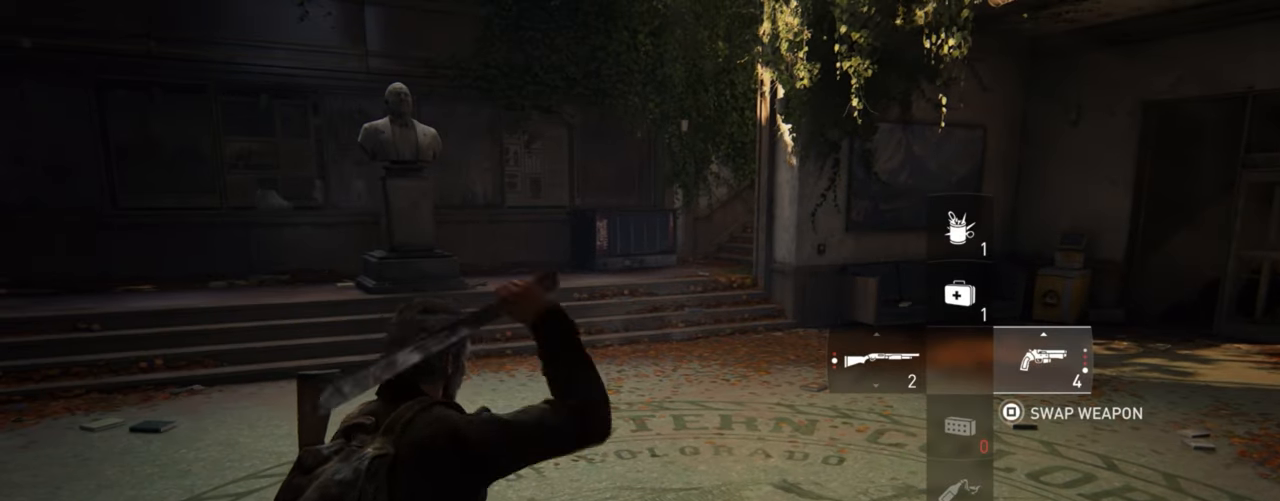
{"buttons": [], "left_stick": "center", "right_stick": "center", "events": []}
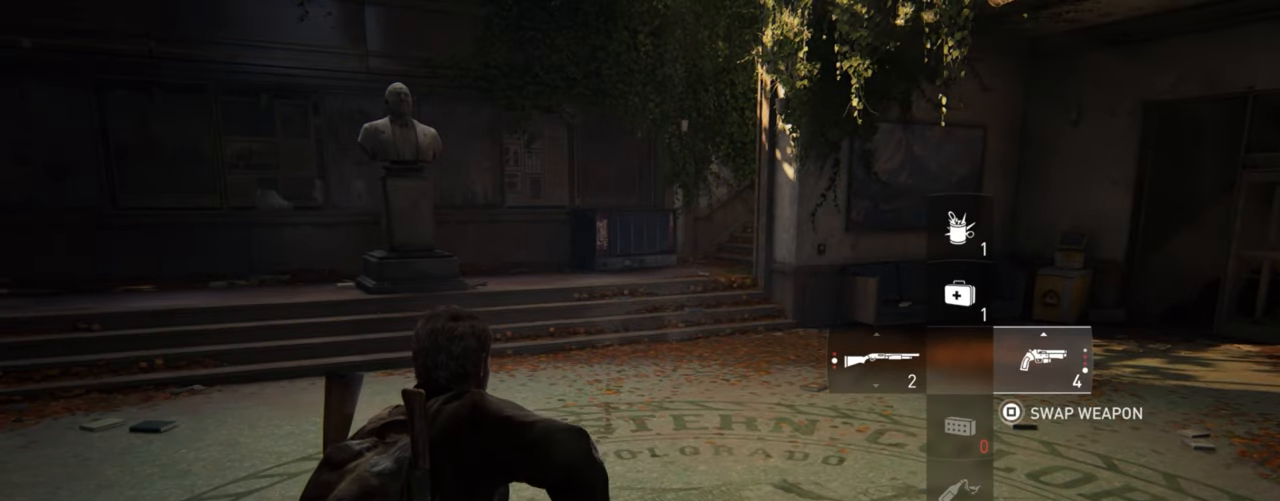
{"buttons": [], "left_stick": "center", "right_stick": "center", "events": []}
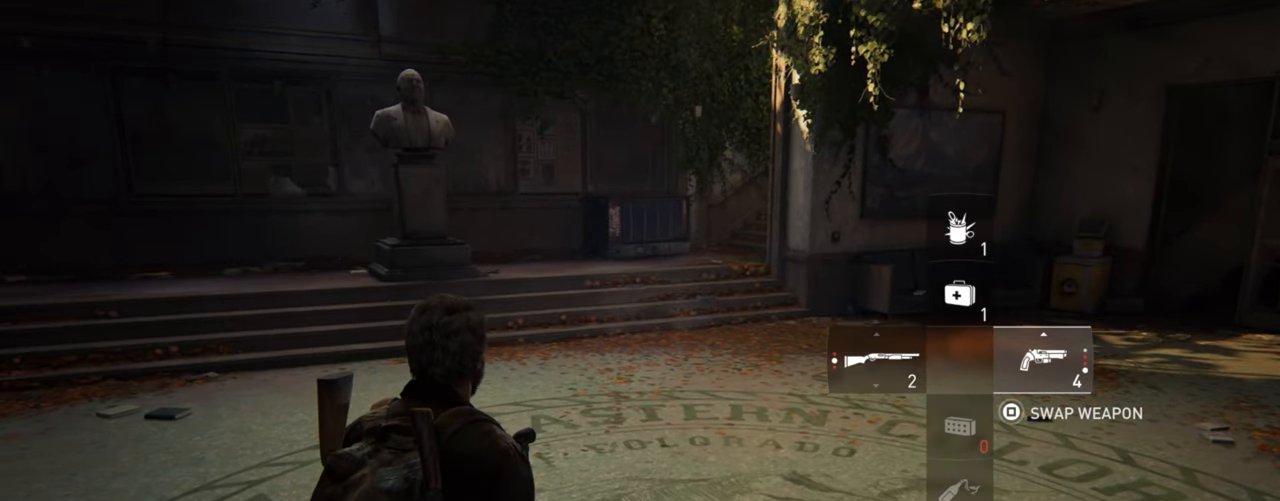
{"buttons": [], "left_stick": "center", "right_stick": "up-left", "events": [[334, "right_stick", "up-left"]]}
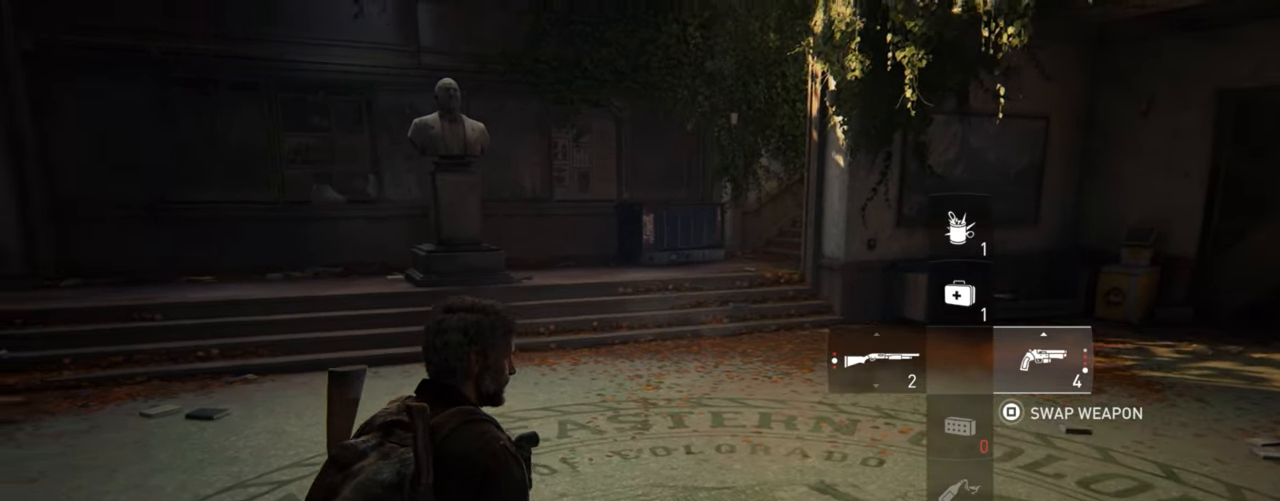
{"buttons": ["R1"], "left_stick": "center", "right_stick": "center", "events": [[67, "right_stick", "center"], [416, "R1", "down"]]}
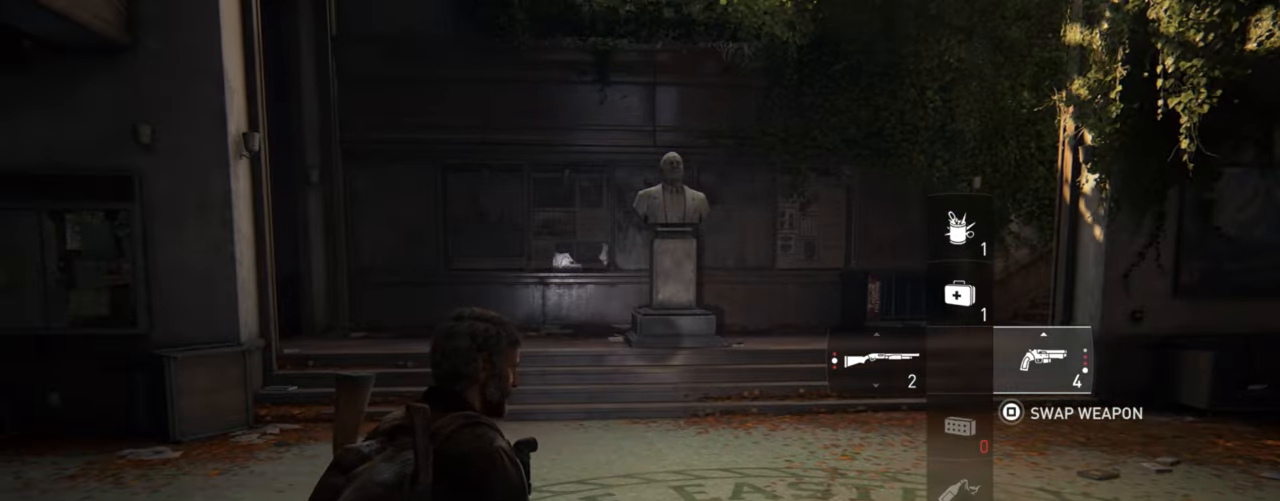
{"buttons": [], "left_stick": "center", "right_stick": "center", "events": [[50, "R1", "up"], [233, "right_stick", "up"], [350, "right_stick", "center"]]}
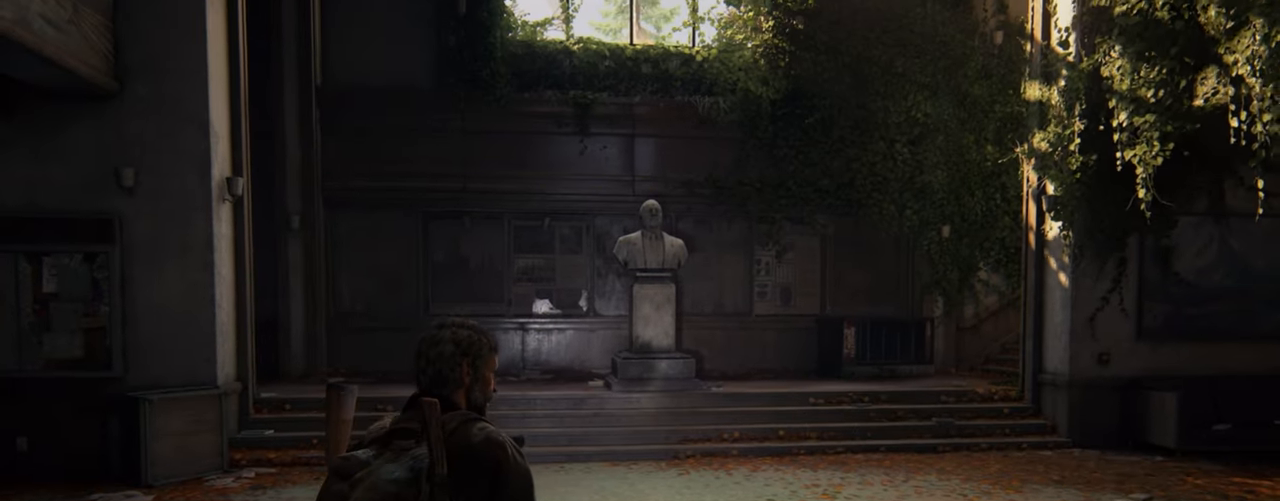
{"buttons": [], "left_stick": "center", "right_stick": "center", "events": [[233, "right_stick", "up"], [316, "right_stick", "center"]]}
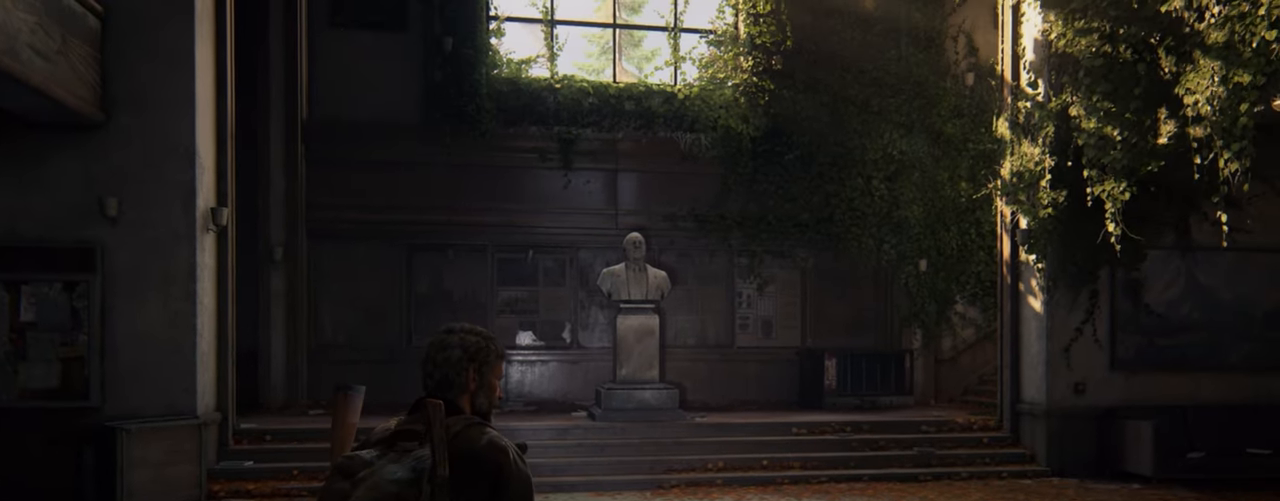
{"buttons": [], "left_stick": "center", "right_stick": "center", "events": []}
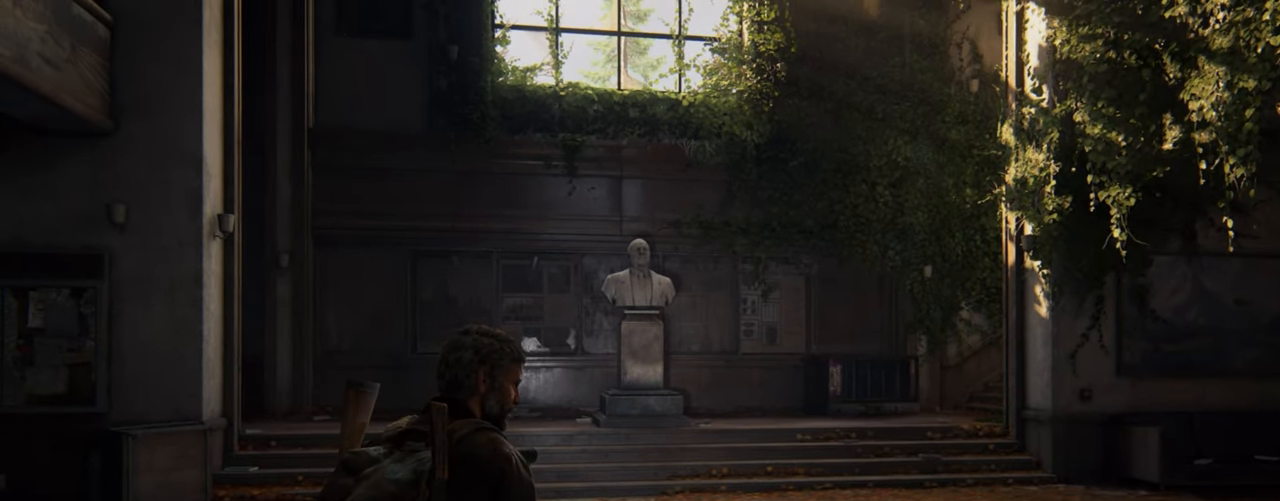
{"buttons": [], "left_stick": "center", "right_stick": "center", "events": []}
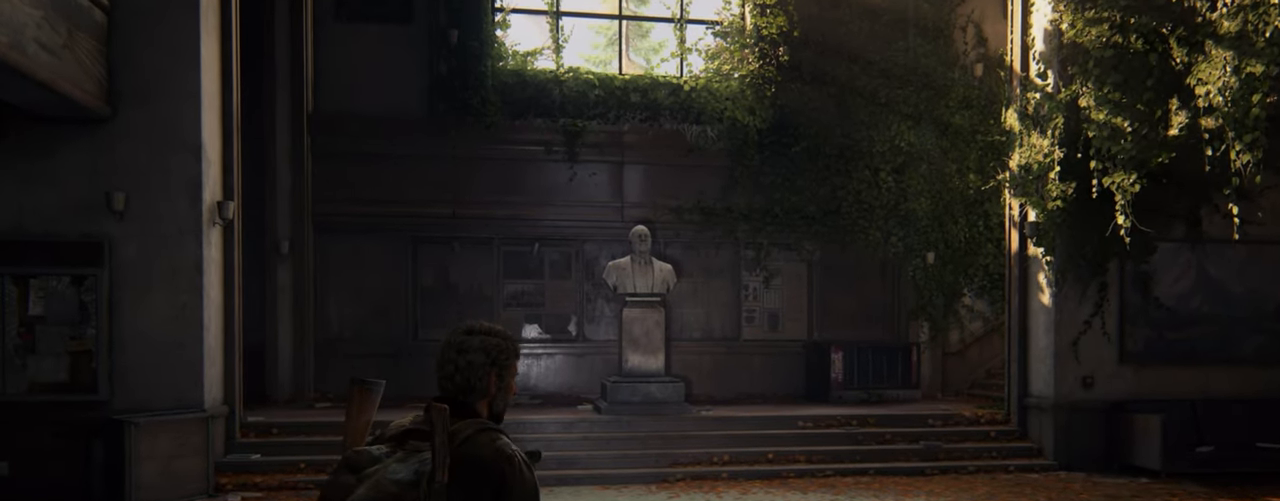
{"buttons": [], "left_stick": "center", "right_stick": "center", "events": []}
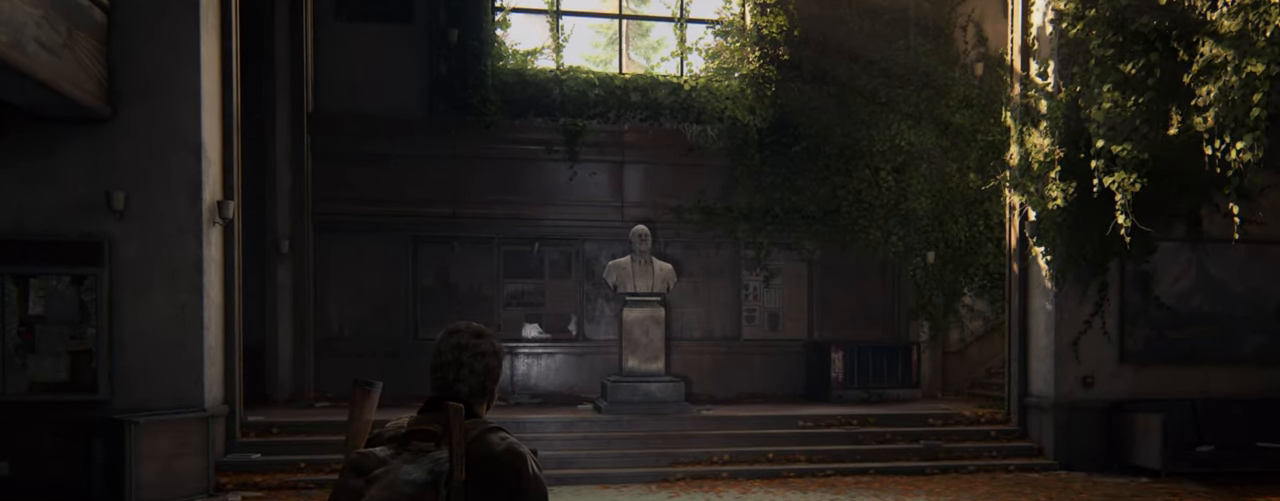
{"buttons": [], "left_stick": "center", "right_stick": "center", "events": [[383, "DPAD_RIGHT", "down"], [483, "DPAD_RIGHT", "up"]]}
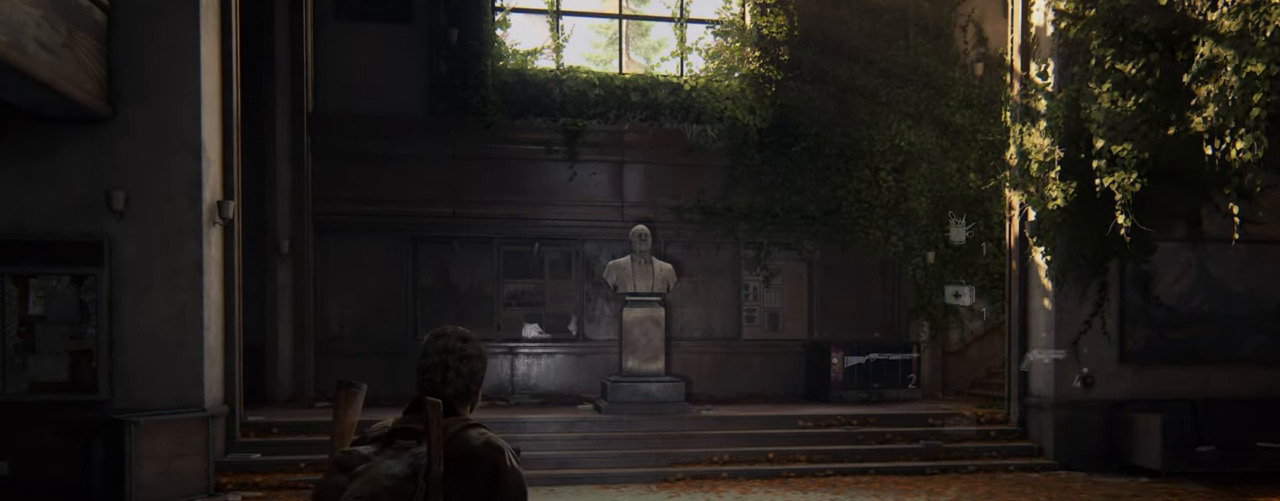
{"buttons": [], "left_stick": "center", "right_stick": "center", "events": []}
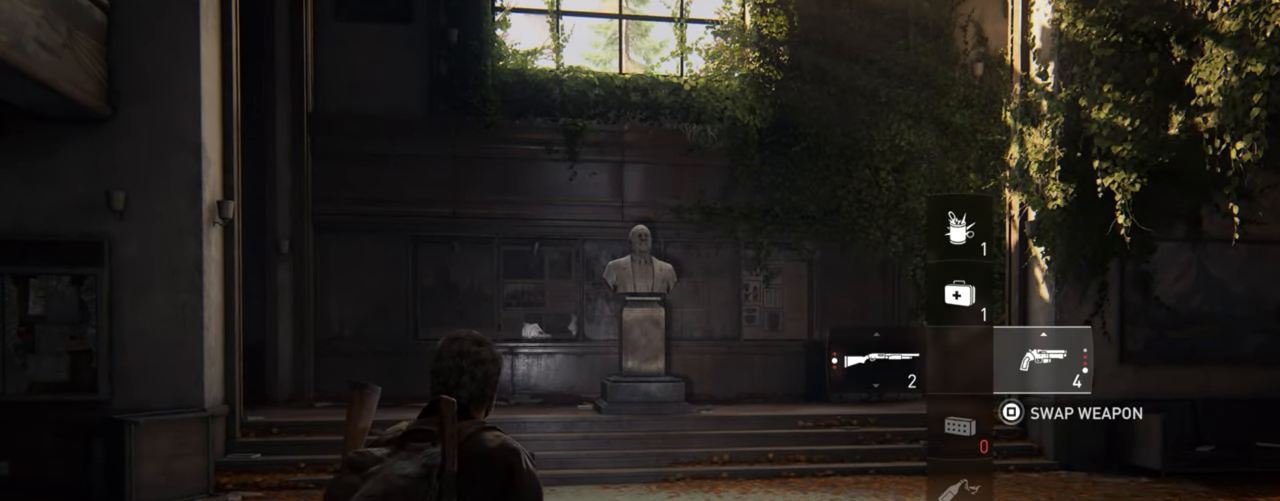
{"buttons": [], "left_stick": "center", "right_stick": "center", "events": []}
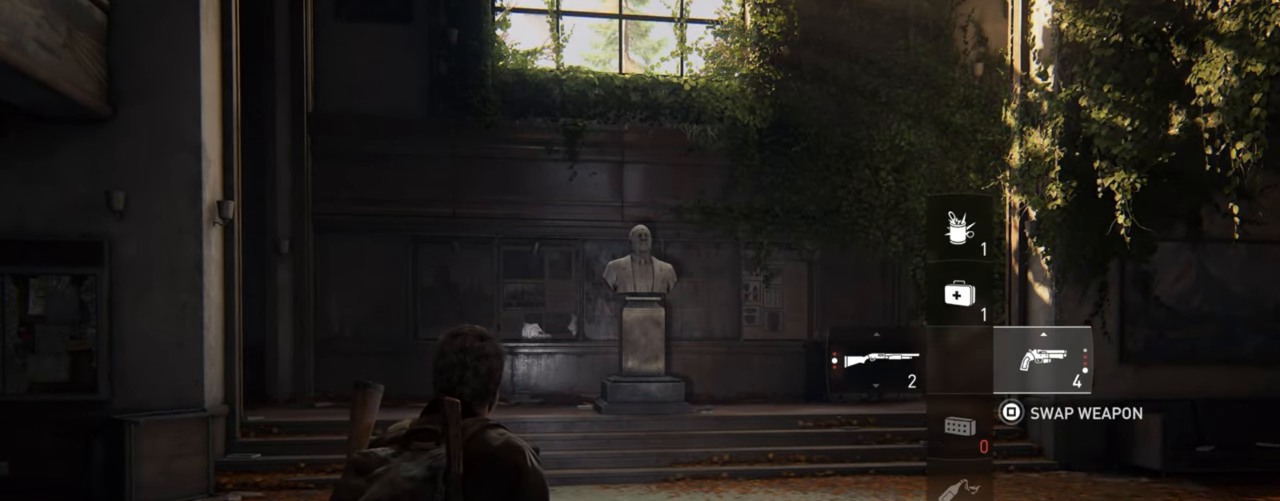
{"buttons": [], "left_stick": "center", "right_stick": "center", "events": []}
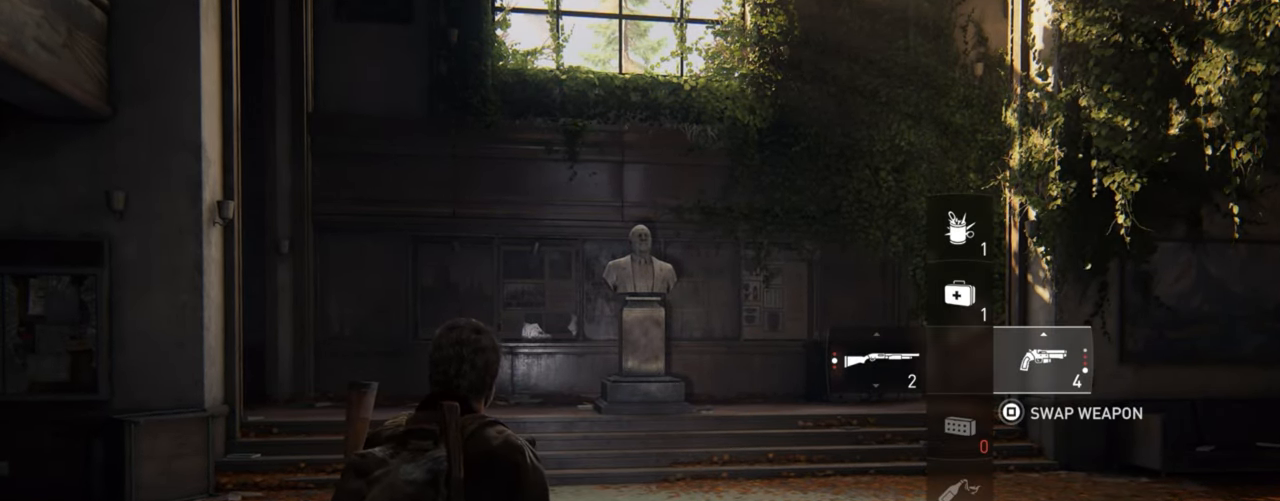
{"buttons": [], "left_stick": "center", "right_stick": "center", "events": []}
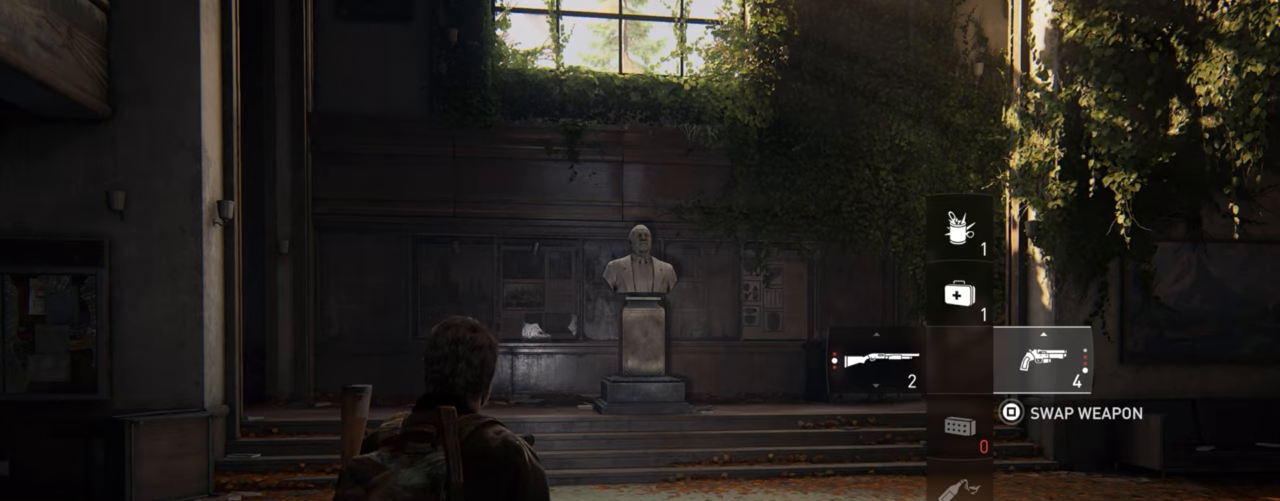
{"buttons": [], "left_stick": "center", "right_stick": "center", "events": []}
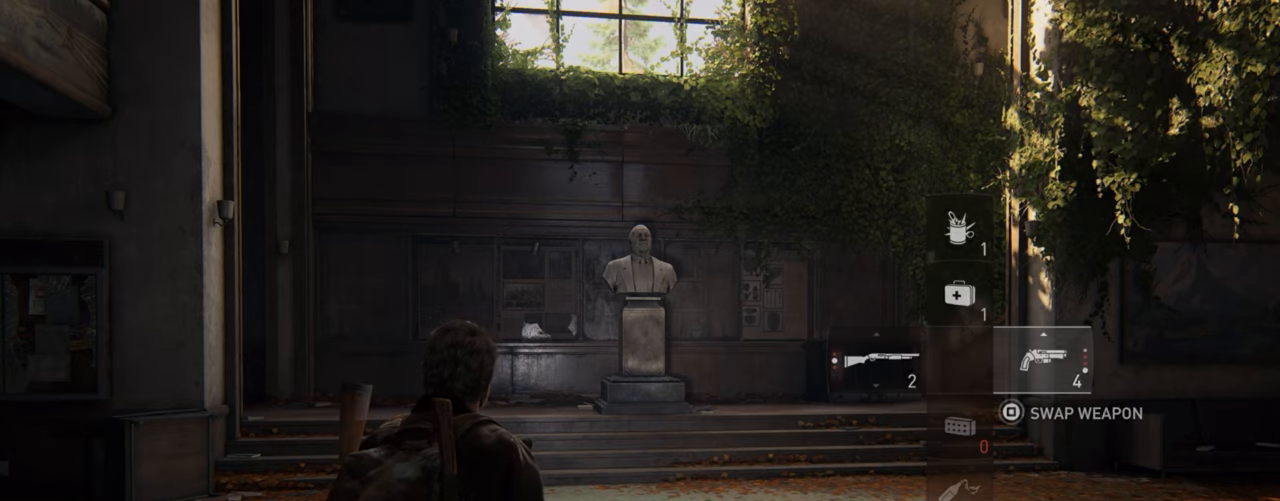
{"buttons": [], "left_stick": "center", "right_stick": "center", "events": []}
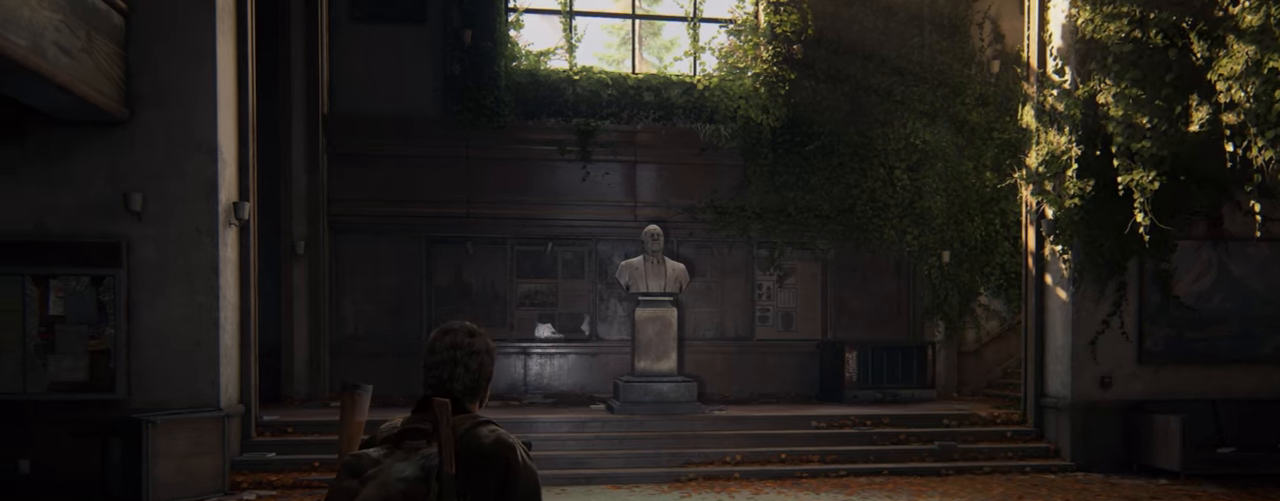
{"buttons": [], "left_stick": "center", "right_stick": "center", "events": []}
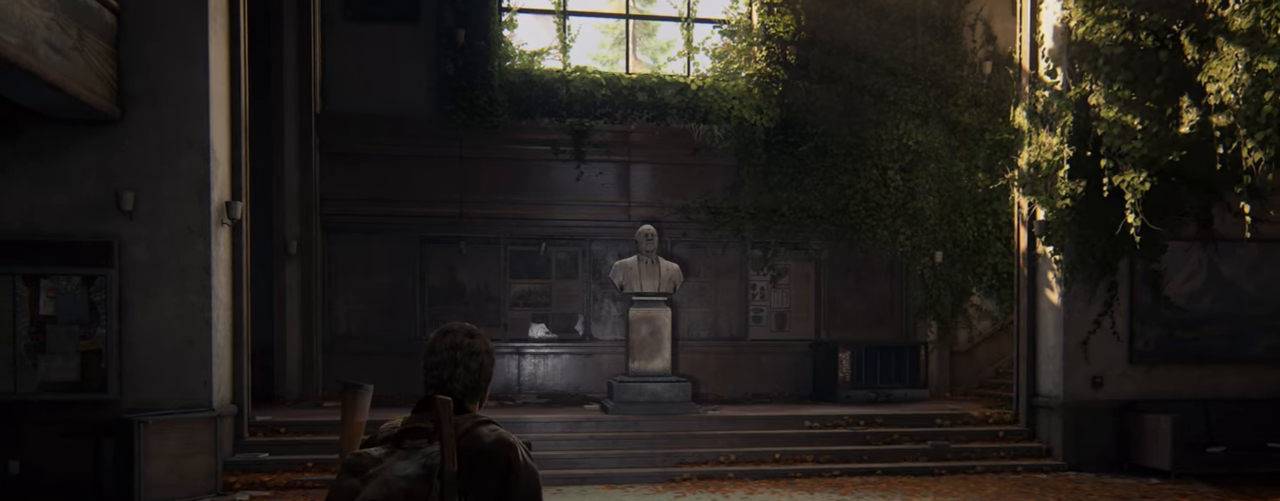
{"buttons": [], "left_stick": "center", "right_stick": "left", "events": [[433, "right_stick", "left"]]}
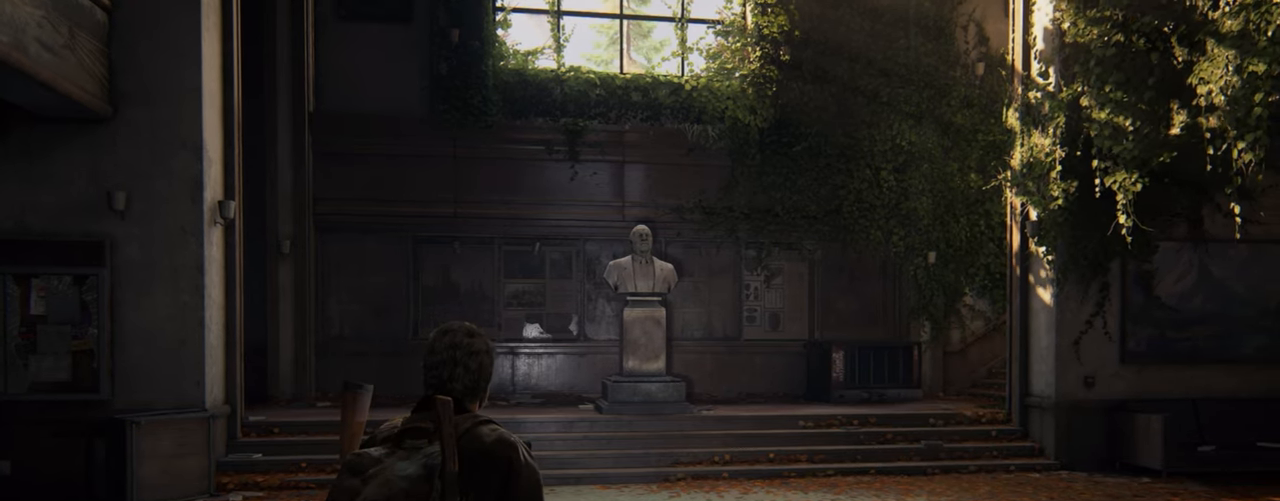
{"buttons": [], "left_stick": "center", "right_stick": "center", "events": [[400, "right_stick", "center"]]}
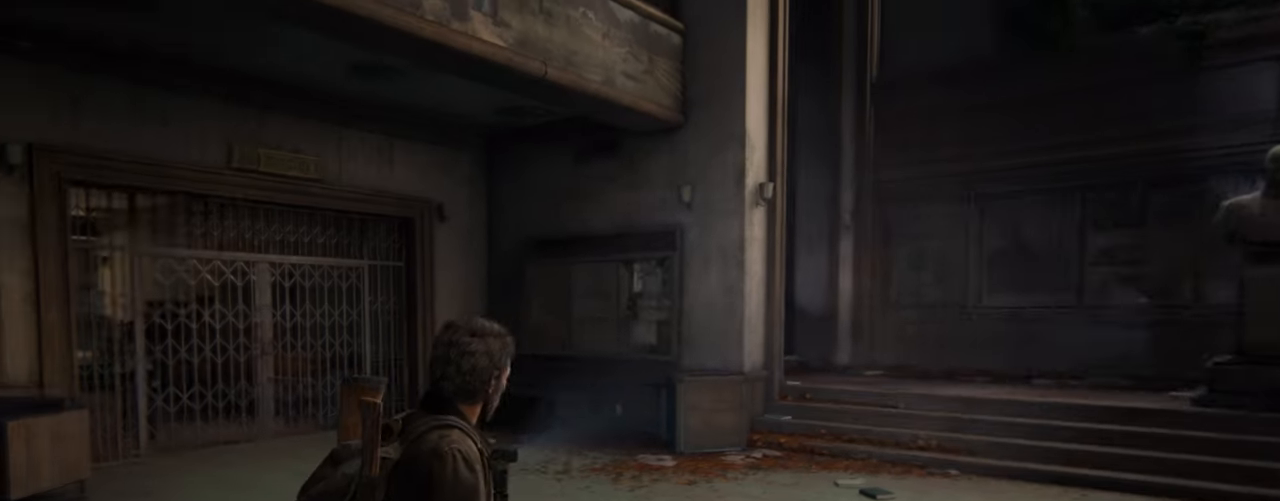
{"buttons": [], "left_stick": "center", "right_stick": "down-left", "events": [[417, "right_stick", "down-left"]]}
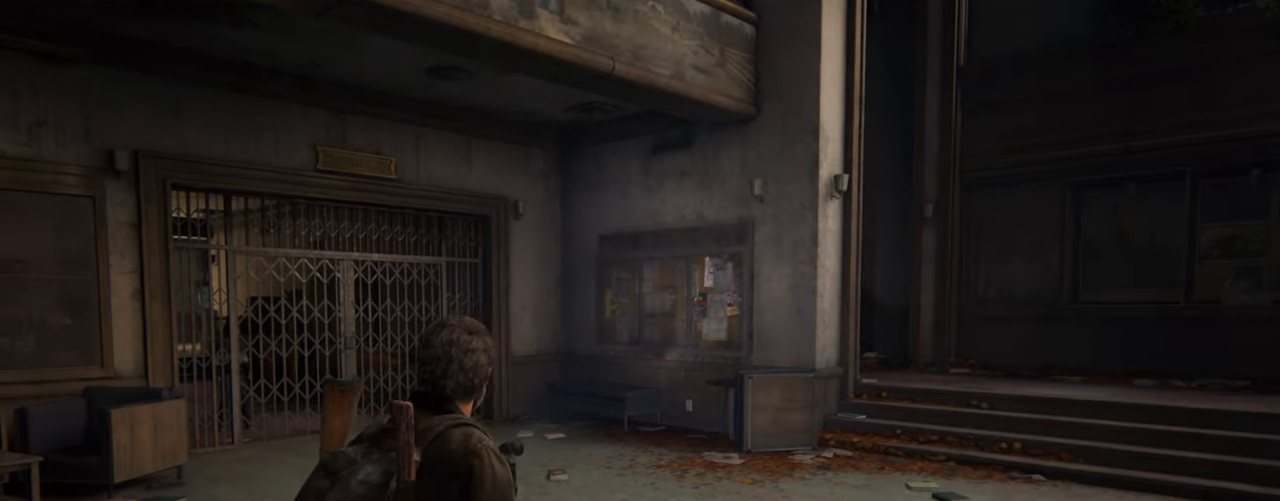
{"buttons": [], "left_stick": "center", "right_stick": "center", "events": [[67, "right_stick", "center"]]}
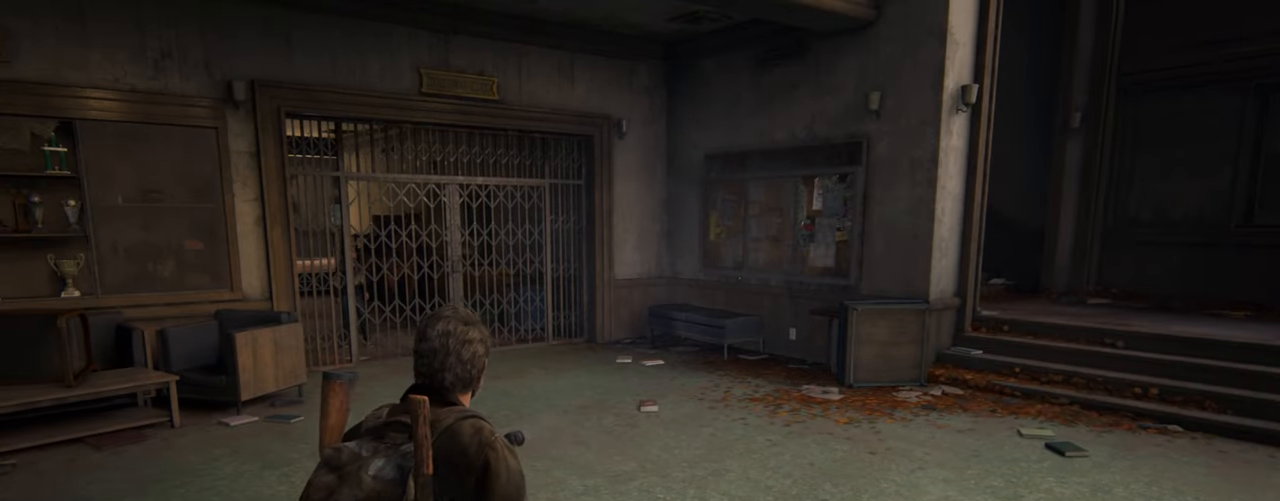
{"buttons": ["DPAD_LEFT"], "left_stick": "center", "right_stick": "center", "events": [[17, "right_stick", "down"], [233, "right_stick", "center"], [417, "DPAD_LEFT", "down"]]}
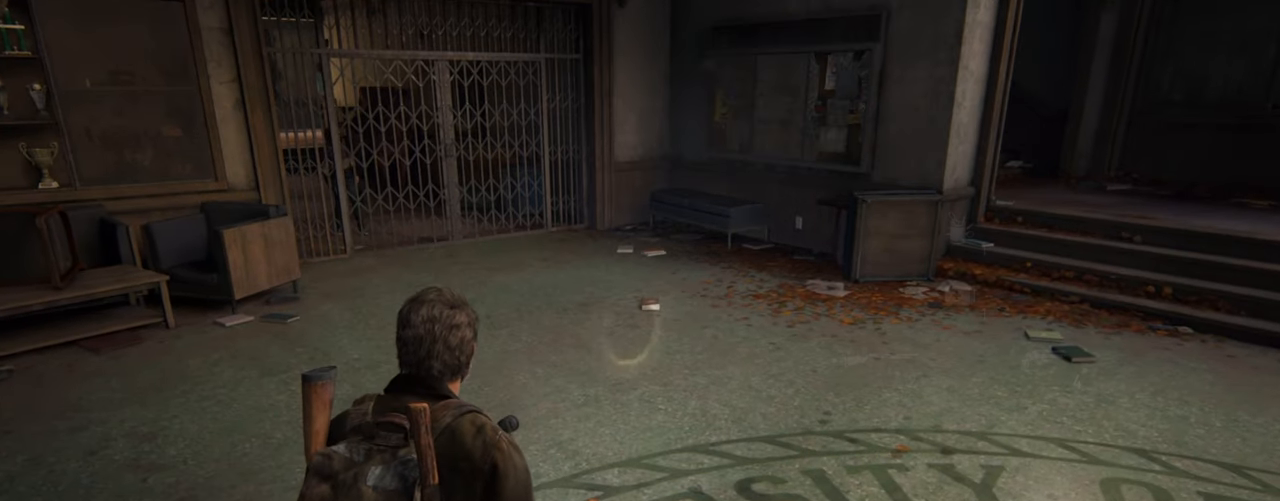
{"buttons": [], "left_stick": "center", "right_stick": "right", "events": [[50, "DPAD_LEFT", "up"], [100, "right_stick", "right"]]}
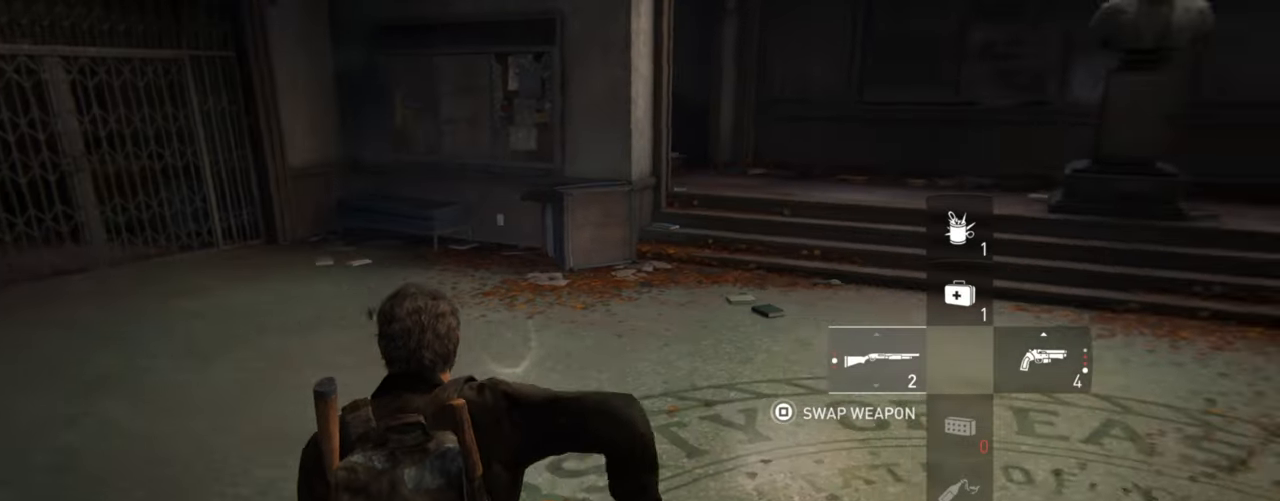
{"buttons": [], "left_stick": "center", "right_stick": "center", "events": [[267, "right_stick", "center"]]}
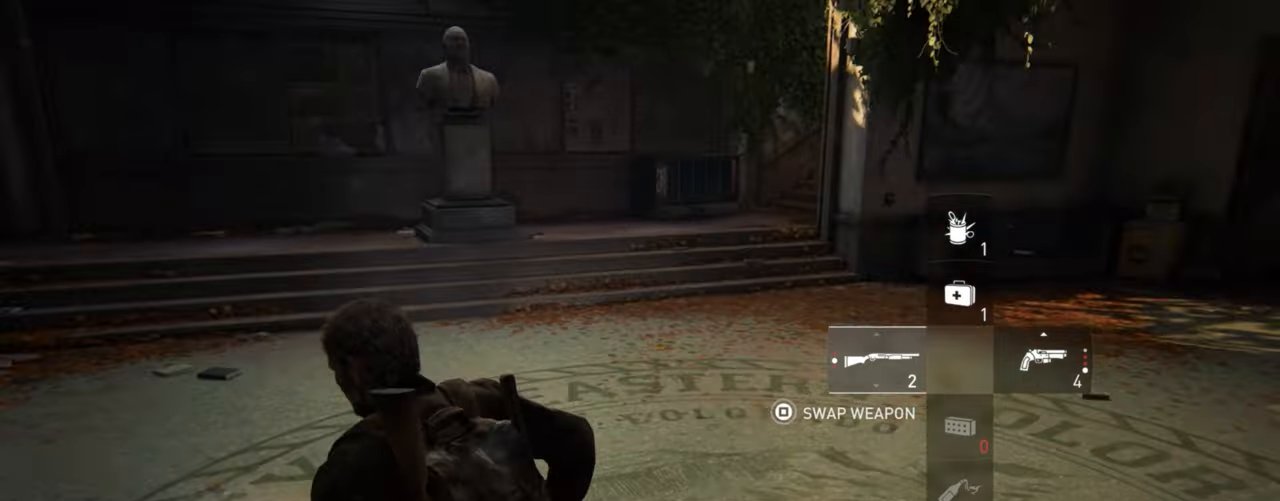
{"buttons": [], "left_stick": "center", "right_stick": "center", "events": [[67, "right_stick", "right"], [217, "right_stick", "center"]]}
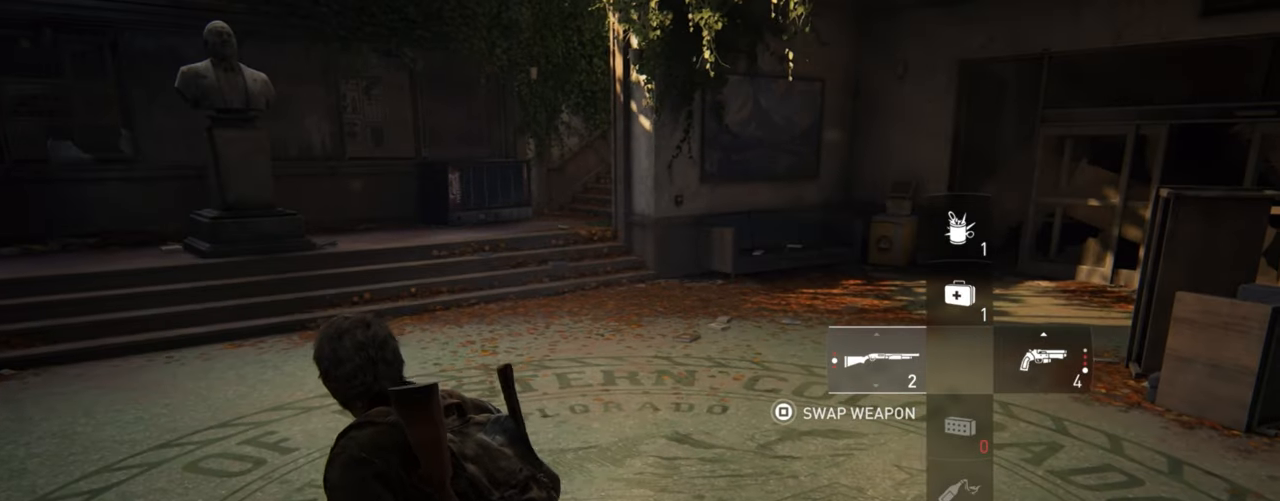
{"buttons": [], "left_stick": "center", "right_stick": "center", "events": [[117, "right_stick", "right"], [250, "right_stick", "center"]]}
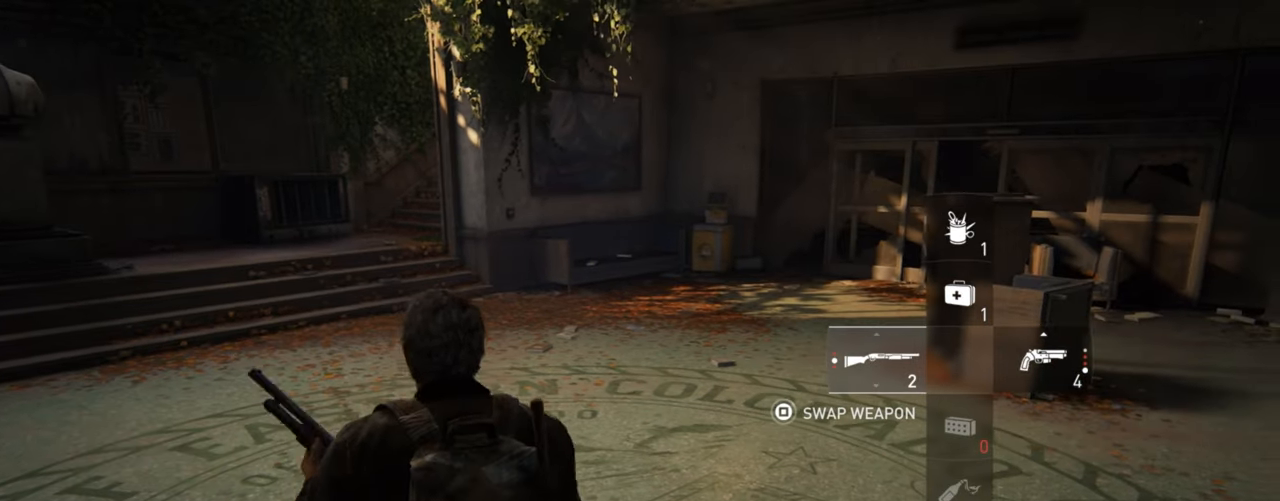
{"buttons": ["L1"], "left_stick": "center", "right_stick": "center", "events": [[67, "right_stick", "left"], [150, "right_stick", "up-left"], [350, "right_stick", "center"], [400, "L1", "down"]]}
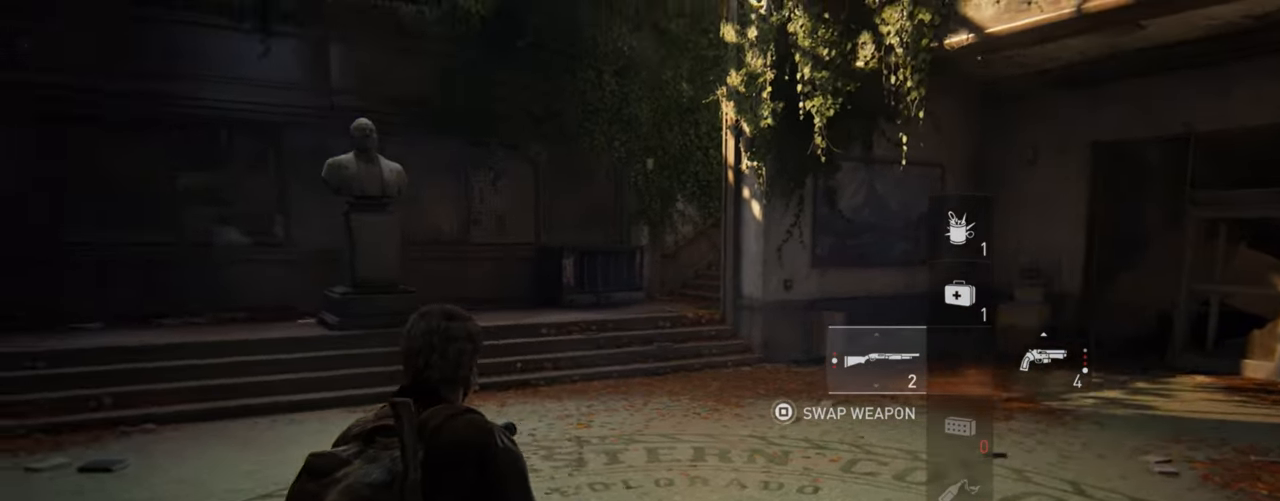
{"buttons": ["L1"], "left_stick": "center", "right_stick": "up", "events": [[284, "right_stick", "up"]]}